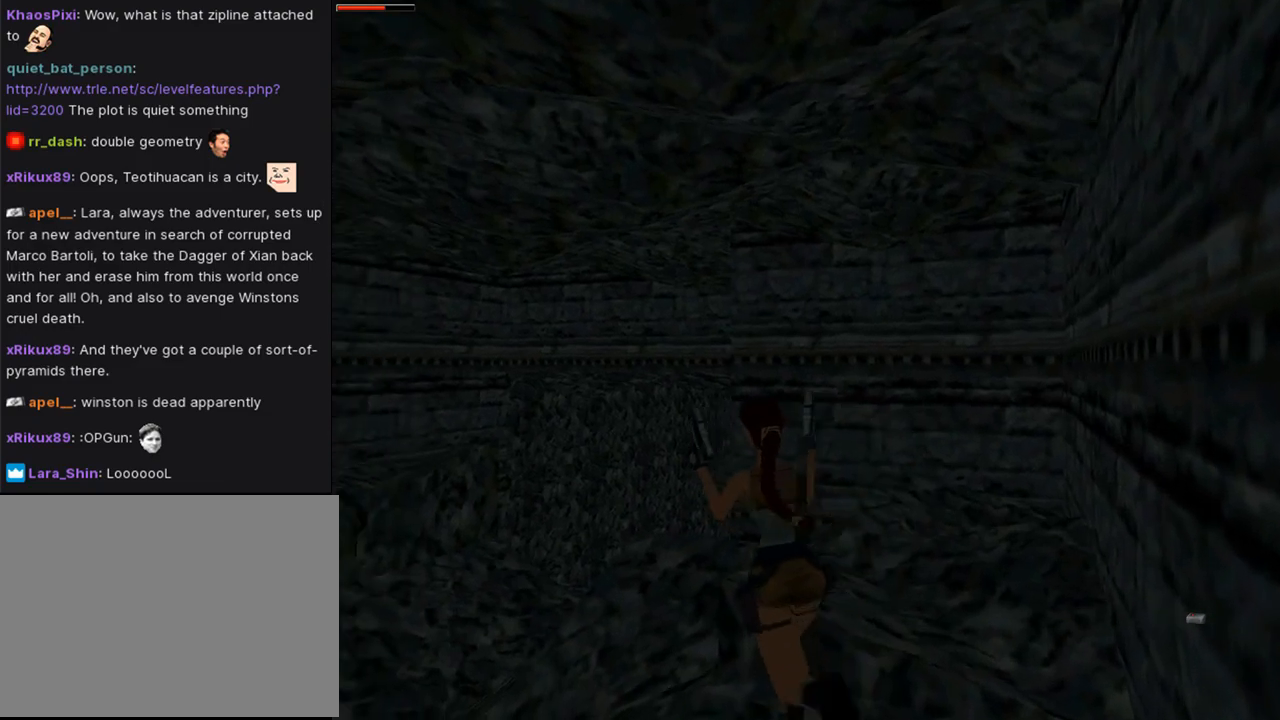
Gameplay with a controller (PlayStation layout); each line is a JSON object with the inputs held at the frame after it. "events" lists button and stick changes between this image and that frame as [ms after this image, input, new state], when the widget could be followed in between. Not read: R1.
{"buttons": ["DPAD_UP"], "left_stick": "center", "right_stick": "center", "events": [[367, "DPAD_LEFT", "up"]]}
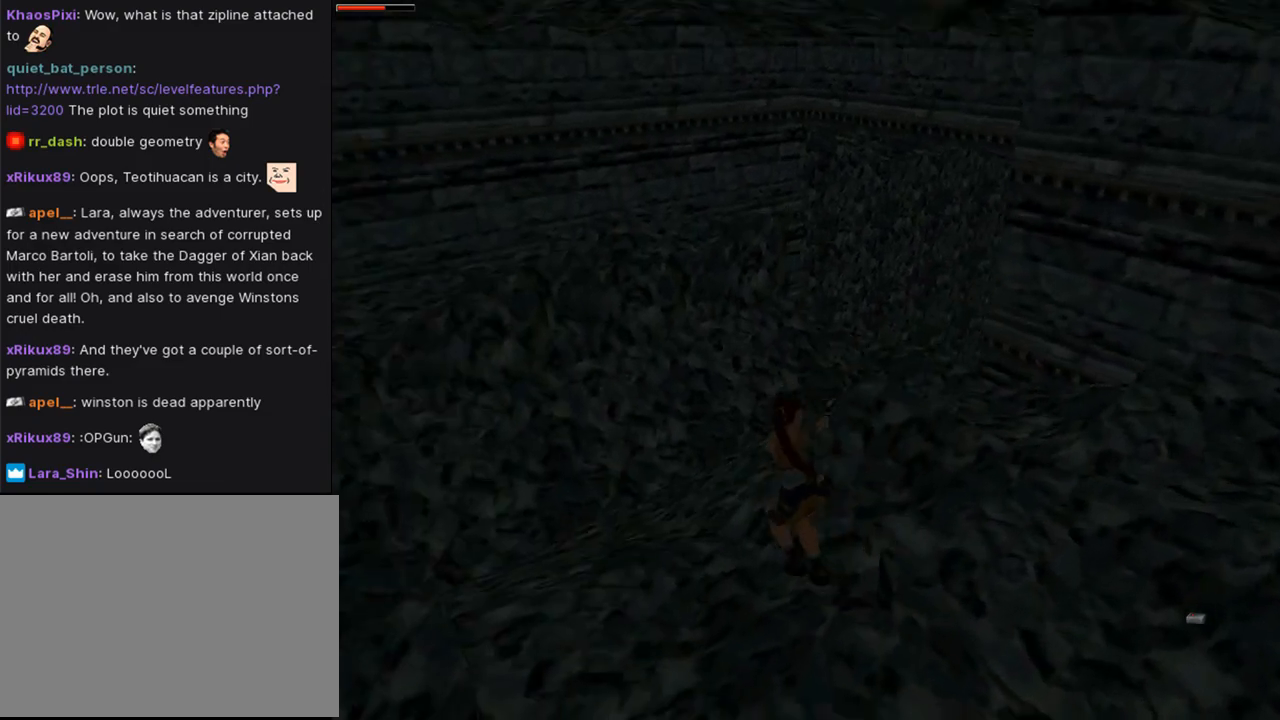
{"buttons": ["CROSS", "DPAD_UP"], "left_stick": "center", "right_stick": "center", "events": [[33, "CROSS", "down"], [133, "DPAD_RIGHT", "down"], [400, "DPAD_RIGHT", "up"]]}
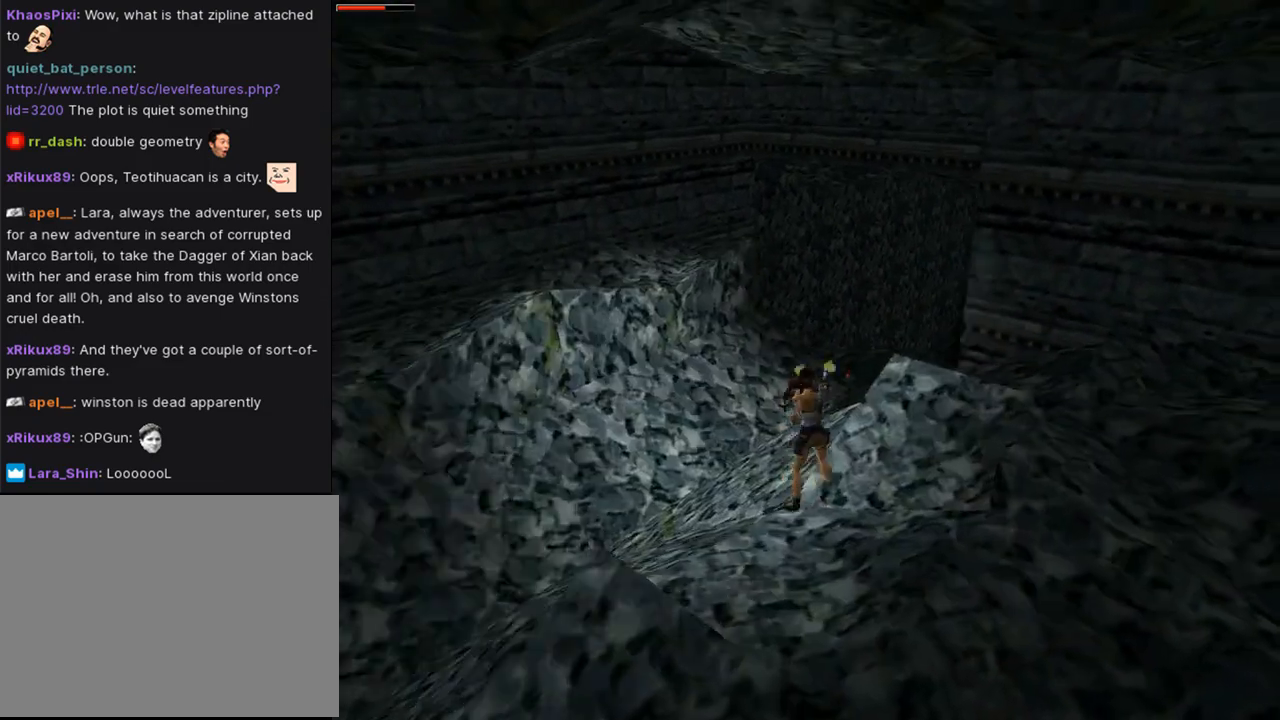
{"buttons": ["CROSS", "DPAD_UP", "DPAD_RIGHT"], "left_stick": "center", "right_stick": "center", "events": [[33, "DPAD_RIGHT", "down"]]}
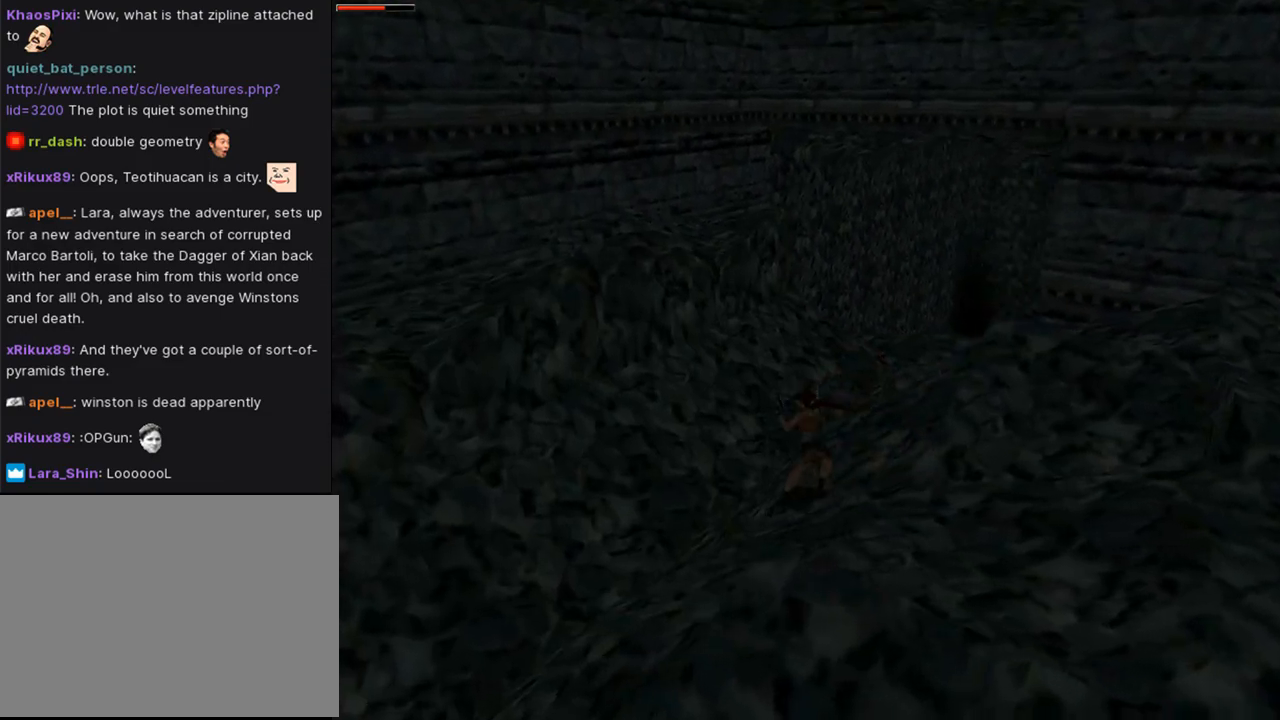
{"buttons": ["CROSS", "DPAD_RIGHT"], "left_stick": "center", "right_stick": "center", "events": [[500, "DPAD_UP", "up"]]}
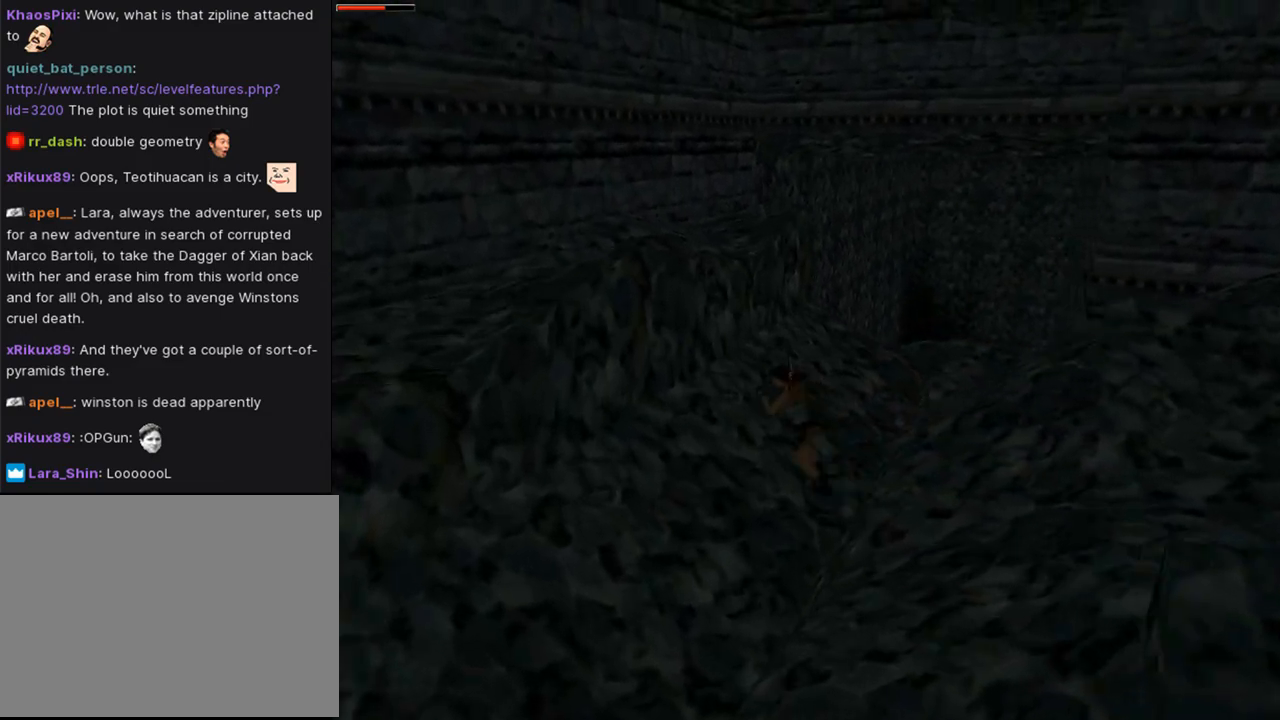
{"buttons": ["CROSS", "DPAD_RIGHT"], "left_stick": "center", "right_stick": "center", "events": []}
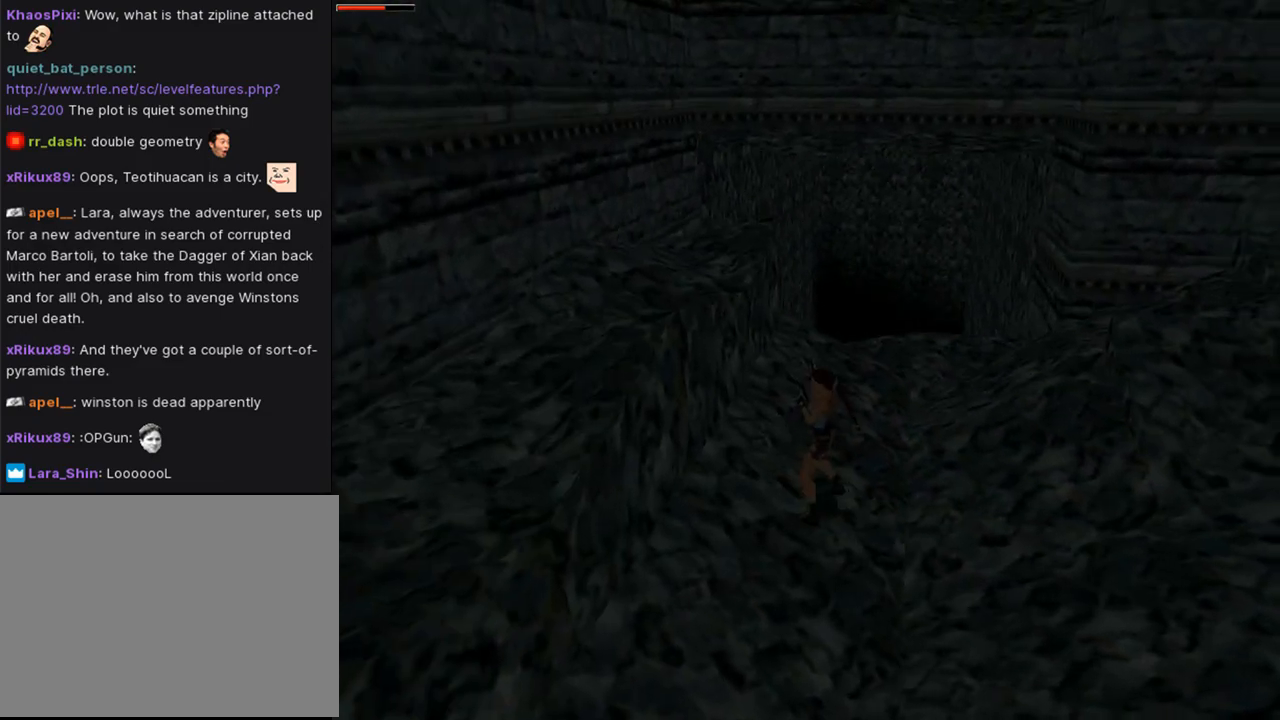
{"buttons": ["CROSS", "DPAD_RIGHT"], "left_stick": "center", "right_stick": "center", "events": []}
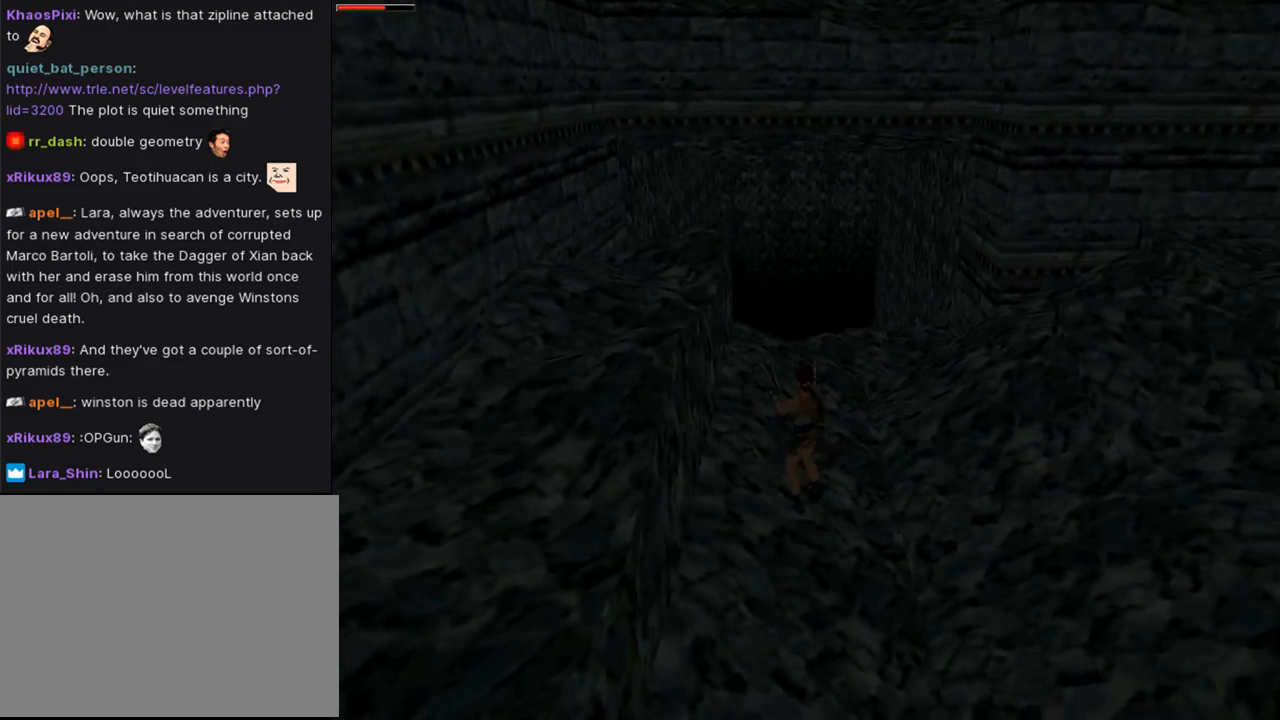
{"buttons": ["CROSS", "DPAD_UP", "DPAD_RIGHT"], "left_stick": "center", "right_stick": "center", "events": [[167, "DPAD_UP", "down"], [400, "DPAD_RIGHT", "up"], [467, "DPAD_RIGHT", "down"]]}
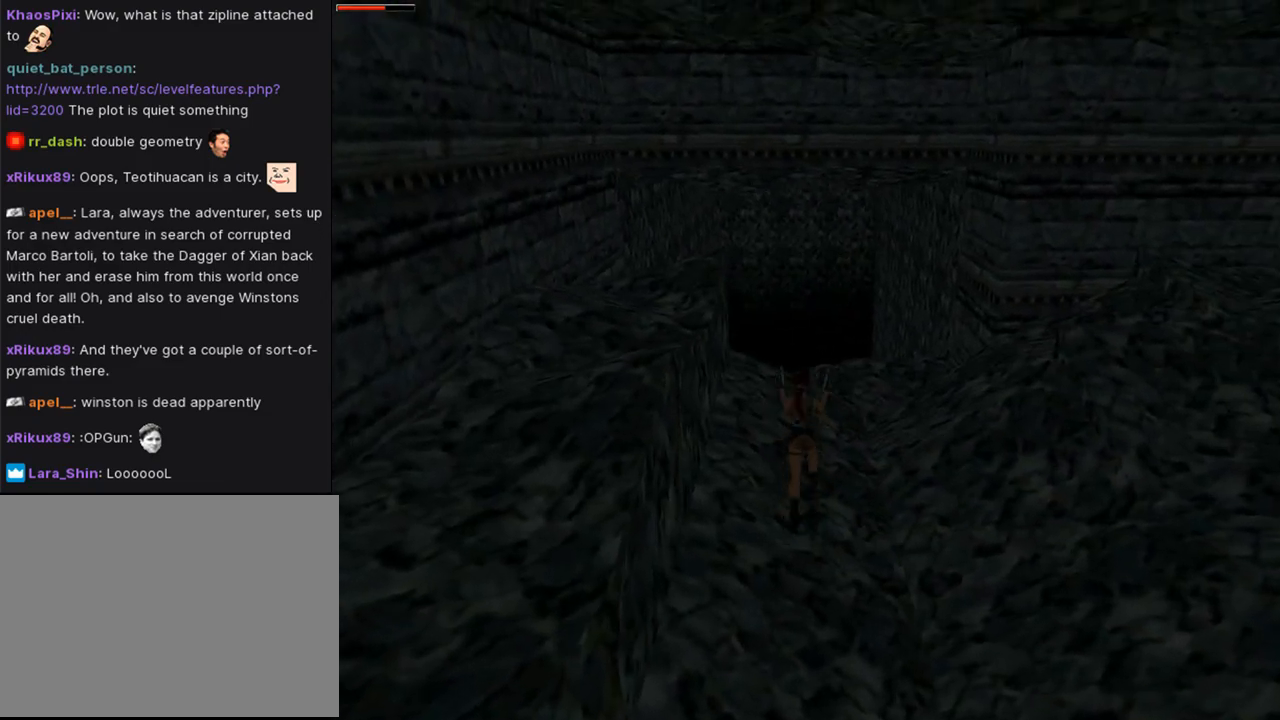
{"buttons": ["CROSS", "DPAD_UP", "DPAD_LEFT"], "left_stick": "center", "right_stick": "center", "events": [[167, "DPAD_RIGHT", "up"], [300, "DPAD_LEFT", "down"]]}
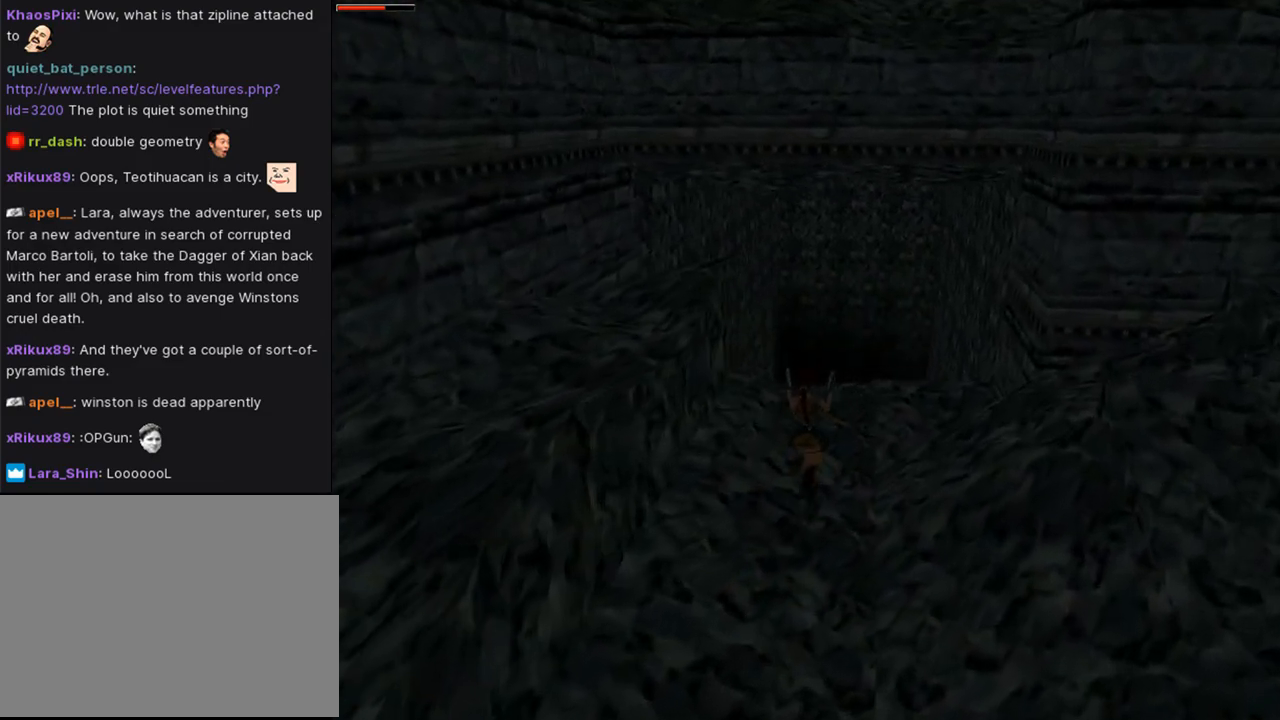
{"buttons": ["CROSS"], "left_stick": "center", "right_stick": "center", "events": [[133, "DPAD_UP", "up"], [267, "DPAD_LEFT", "up"]]}
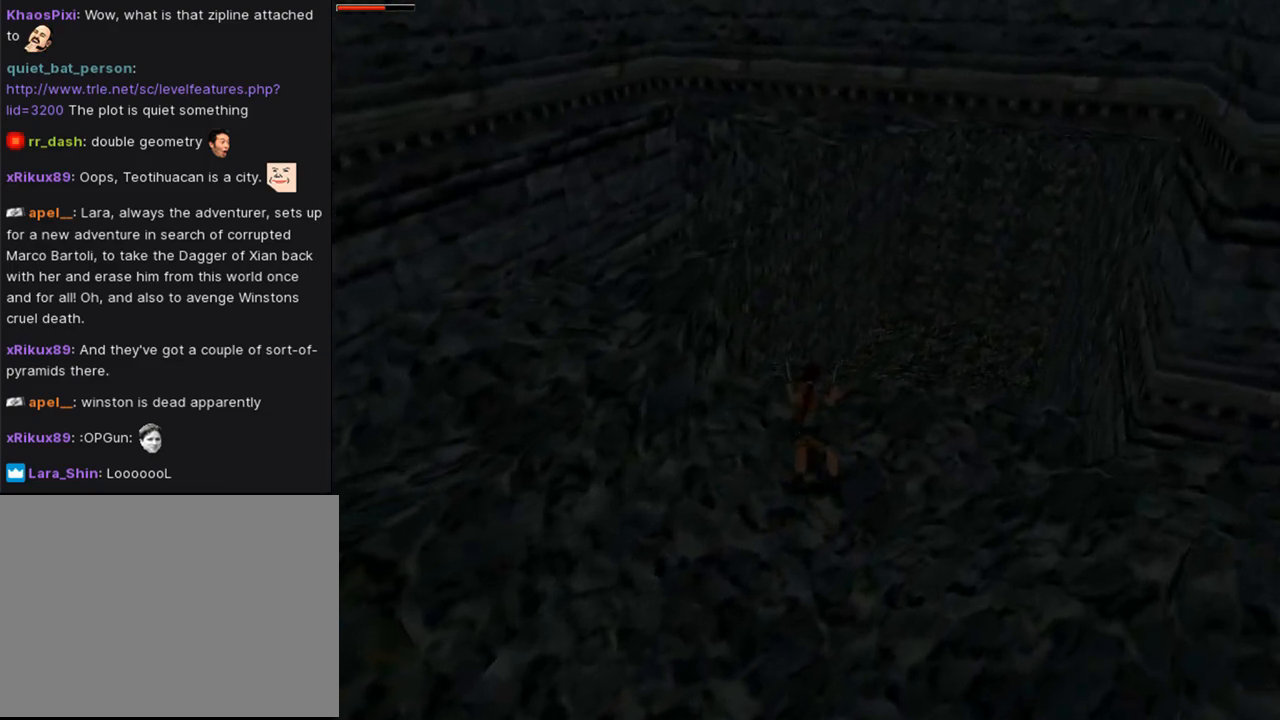
{"buttons": ["CROSS", "DPAD_UP"], "left_stick": "center", "right_stick": "center", "events": [[500, "DPAD_UP", "down"]]}
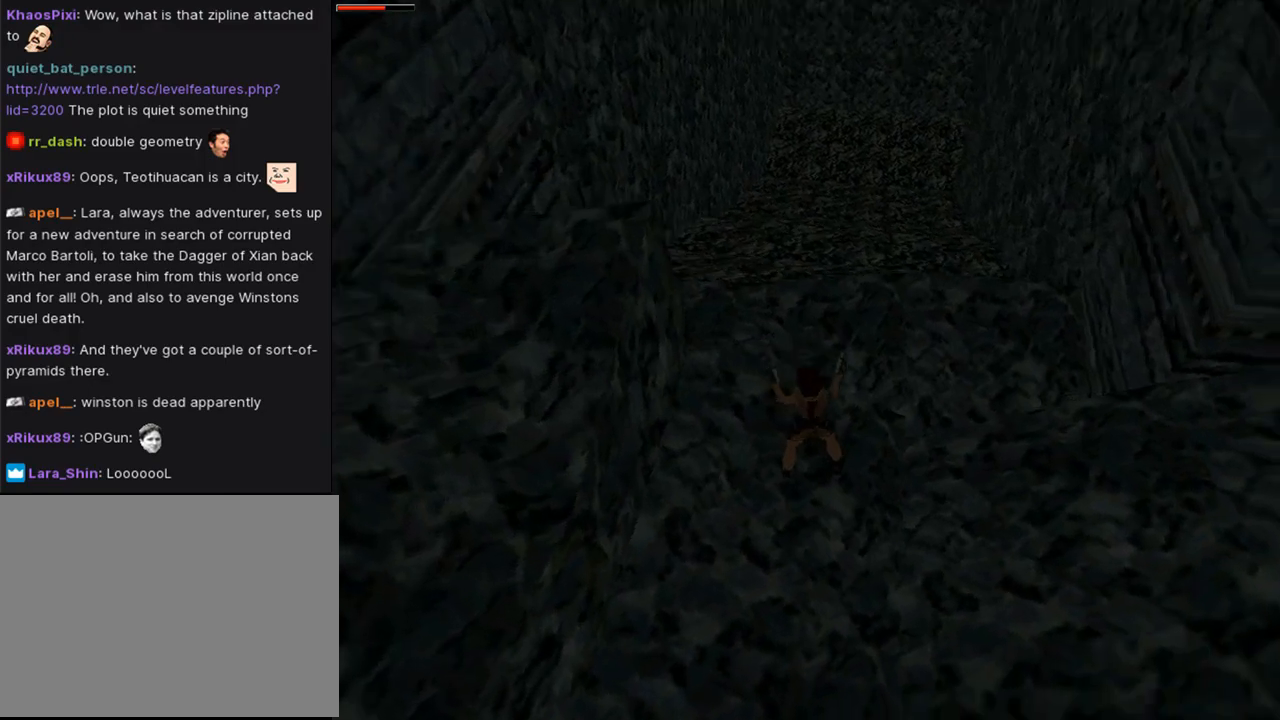
{"buttons": ["CROSS"], "left_stick": "center", "right_stick": "center", "events": [[133, "DPAD_UP", "up"], [333, "DPAD_LEFT", "down"], [500, "DPAD_LEFT", "up"]]}
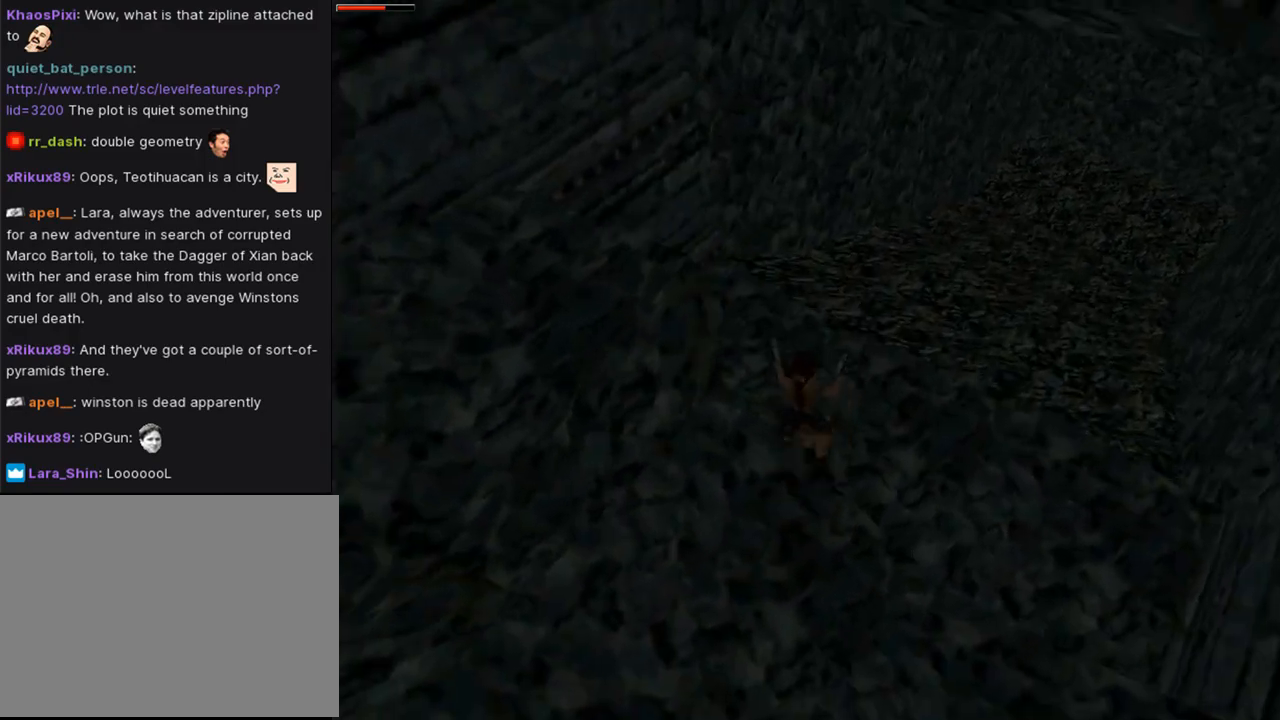
{"buttons": ["CROSS", "DPAD_UP"], "left_stick": "center", "right_stick": "center", "events": [[367, "DPAD_UP", "down"]]}
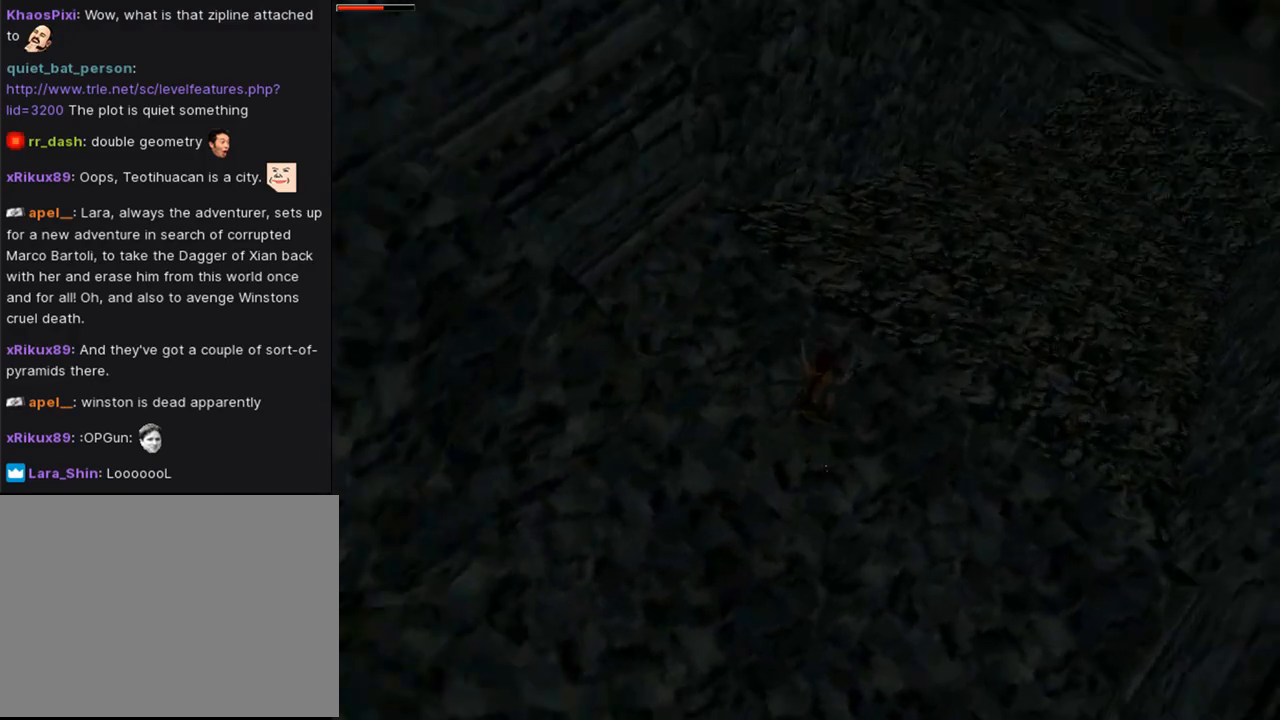
{"buttons": ["CROSS", "DPAD_UP", "DPAD_RIGHT"], "left_stick": "center", "right_stick": "center", "events": [[267, "DPAD_RIGHT", "down"]]}
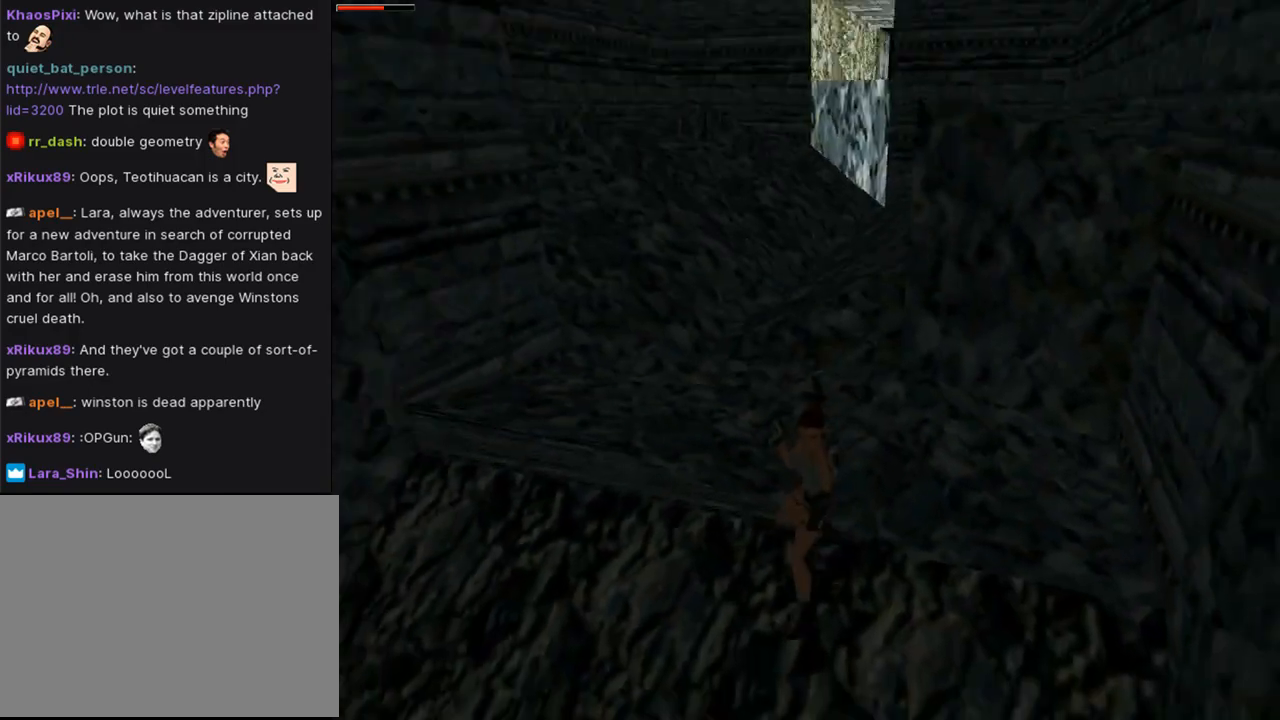
{"buttons": ["DPAD_UP"], "left_stick": "center", "right_stick": "center", "events": [[33, "CROSS", "up"], [100, "DPAD_RIGHT", "up"], [167, "TRIANGLE", "down"], [433, "TRIANGLE", "up"]]}
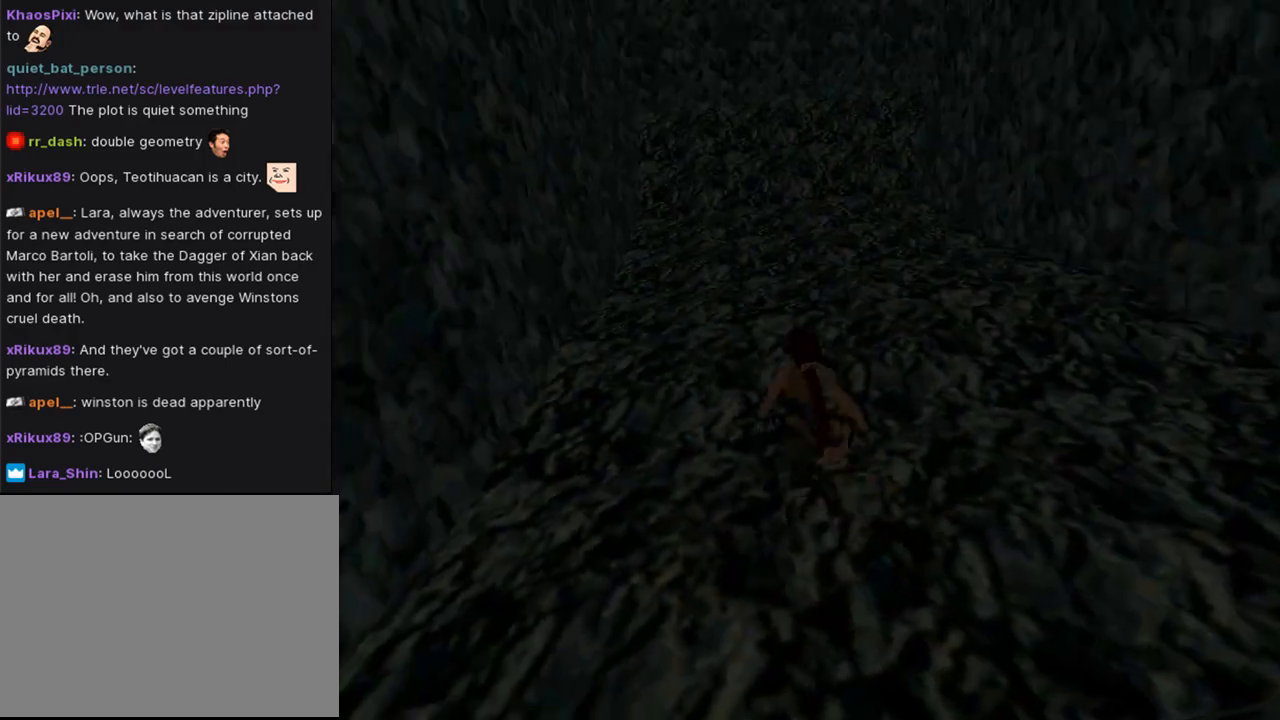
{"buttons": ["DPAD_UP"], "left_stick": "center", "right_stick": "center", "events": []}
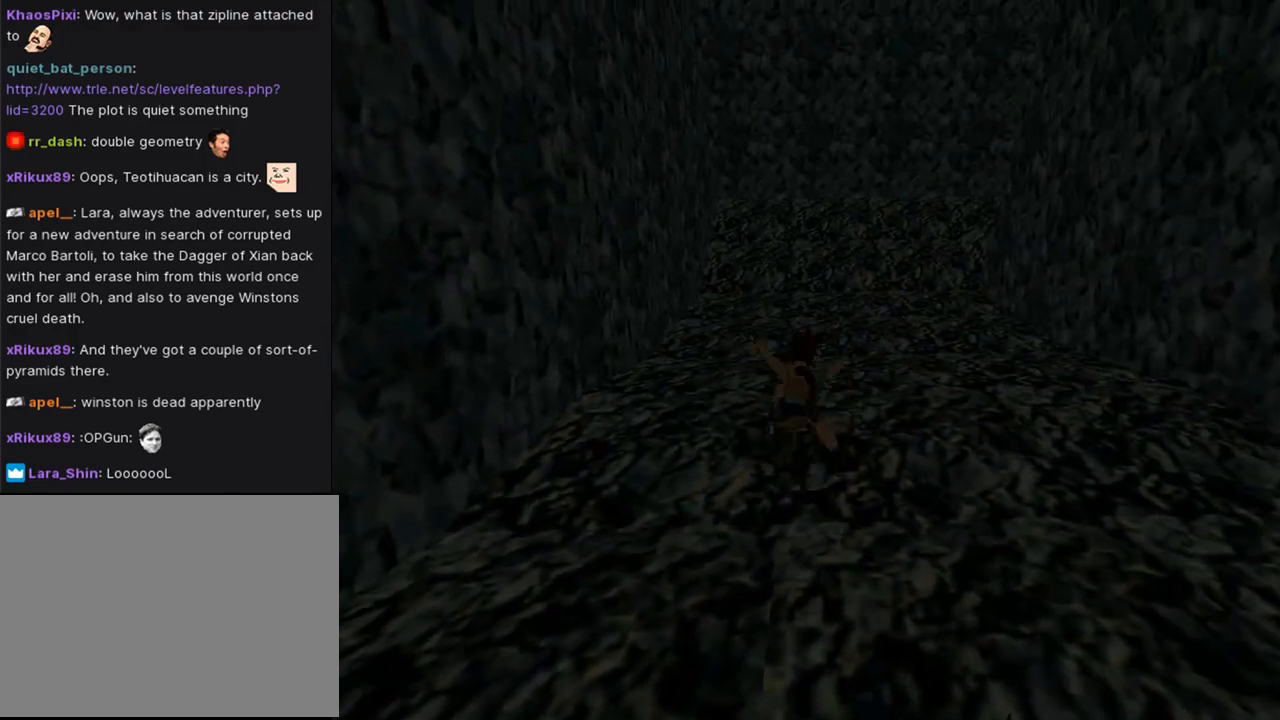
{"buttons": ["DPAD_UP"], "left_stick": "center", "right_stick": "center", "events": []}
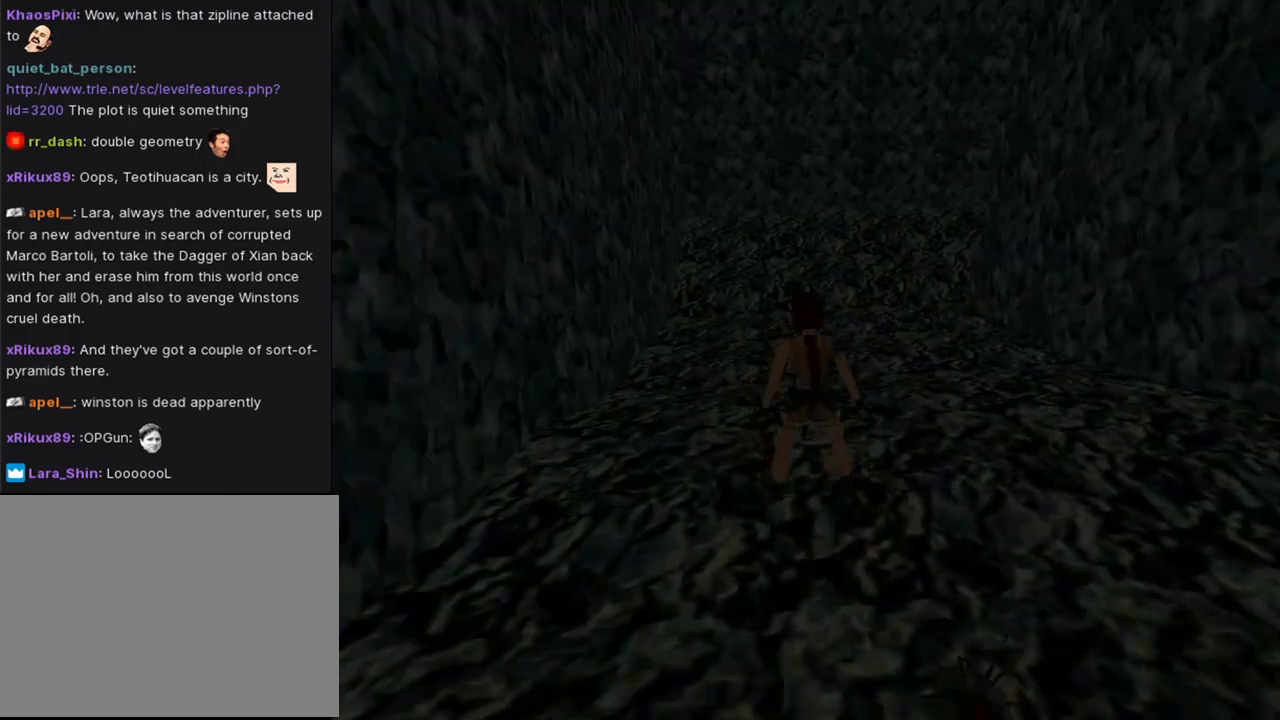
{"buttons": ["DPAD_UP", "DPAD_RIGHT"], "left_stick": "center", "right_stick": "center", "events": [[200, "DPAD_RIGHT", "down"]]}
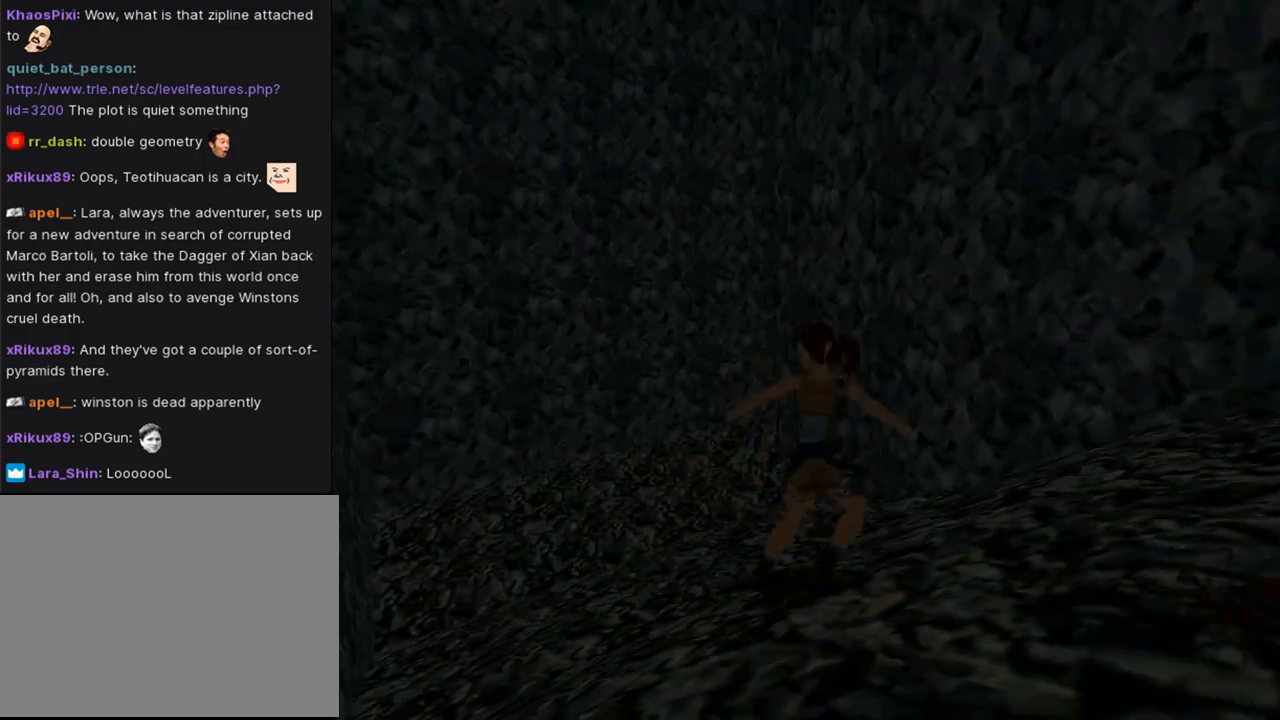
{"buttons": ["DPAD_UP"], "left_stick": "center", "right_stick": "center", "events": [[67, "DPAD_RIGHT", "up"]]}
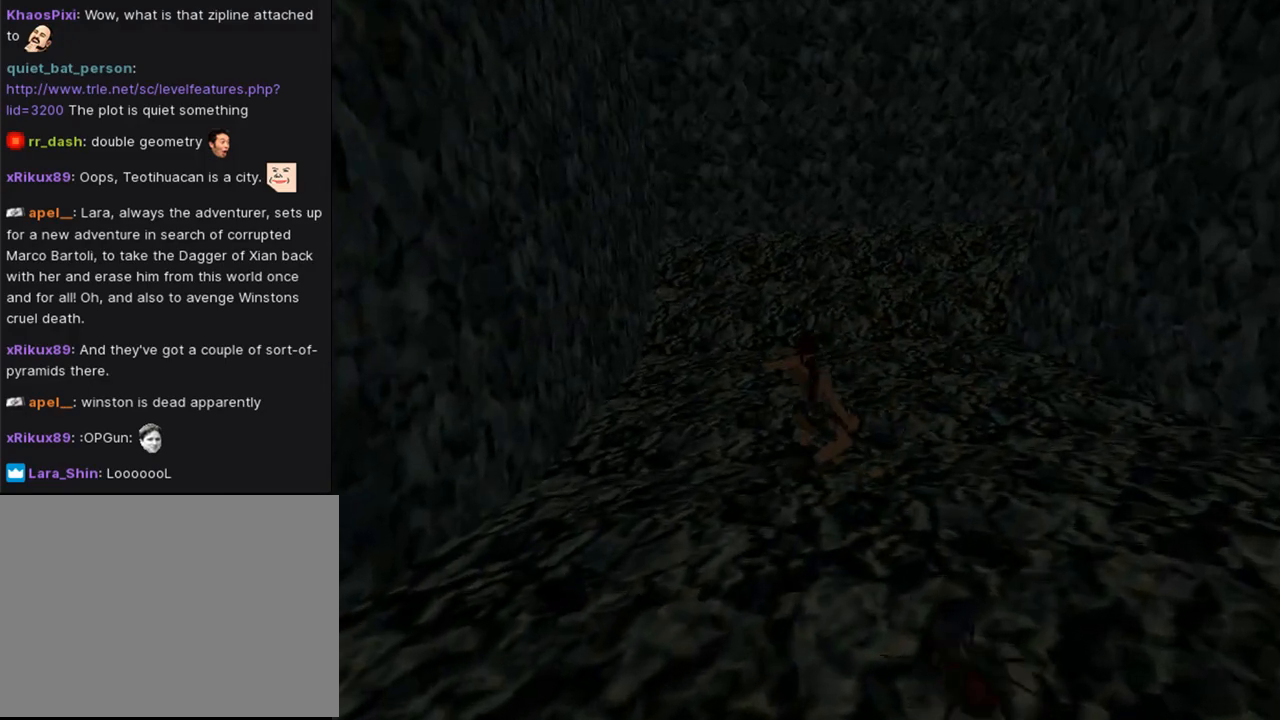
{"buttons": ["DPAD_UP"], "left_stick": "center", "right_stick": "center", "events": []}
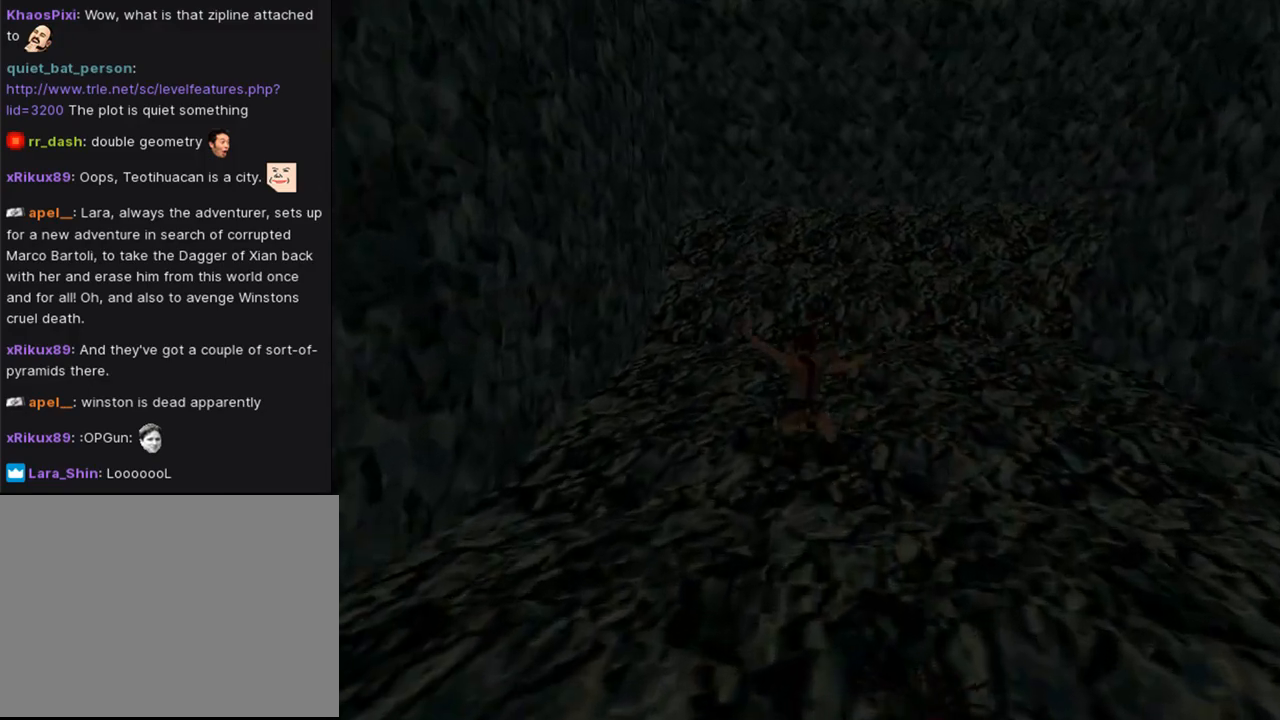
{"buttons": ["DPAD_UP"], "left_stick": "center", "right_stick": "center", "events": []}
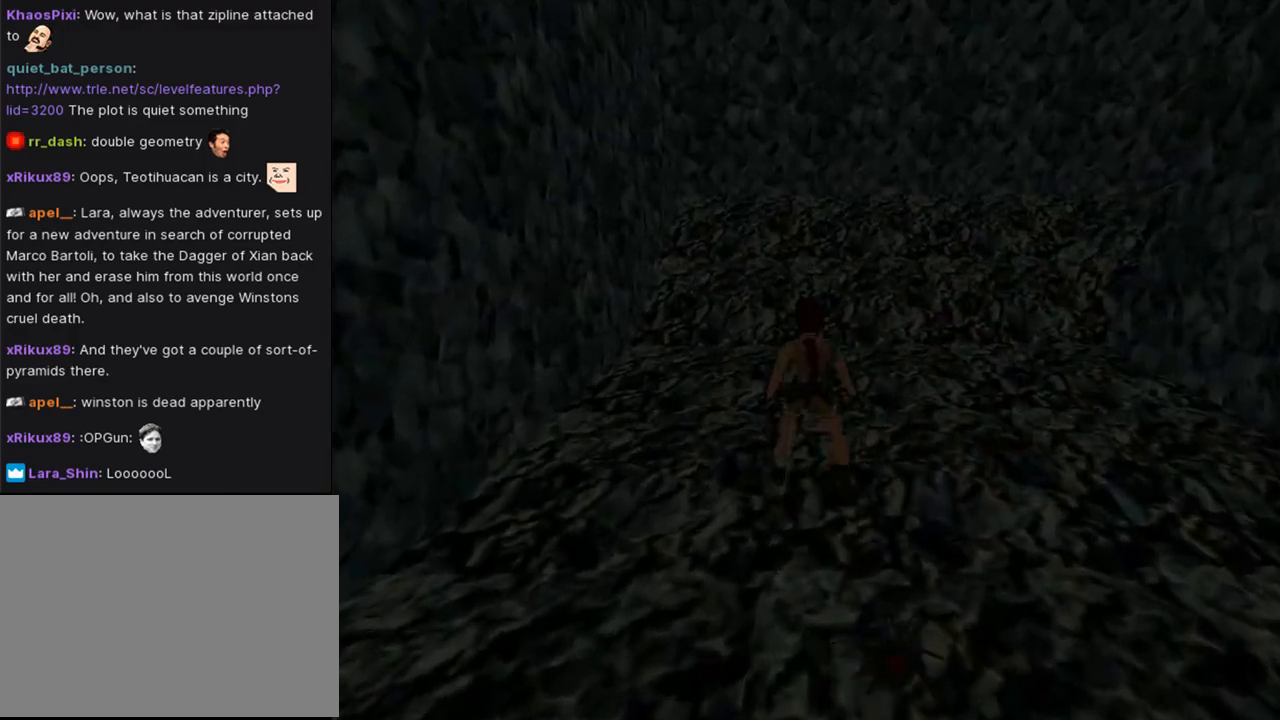
{"buttons": ["DPAD_UP", "DPAD_RIGHT"], "left_stick": "center", "right_stick": "center", "events": [[67, "DPAD_RIGHT", "down"]]}
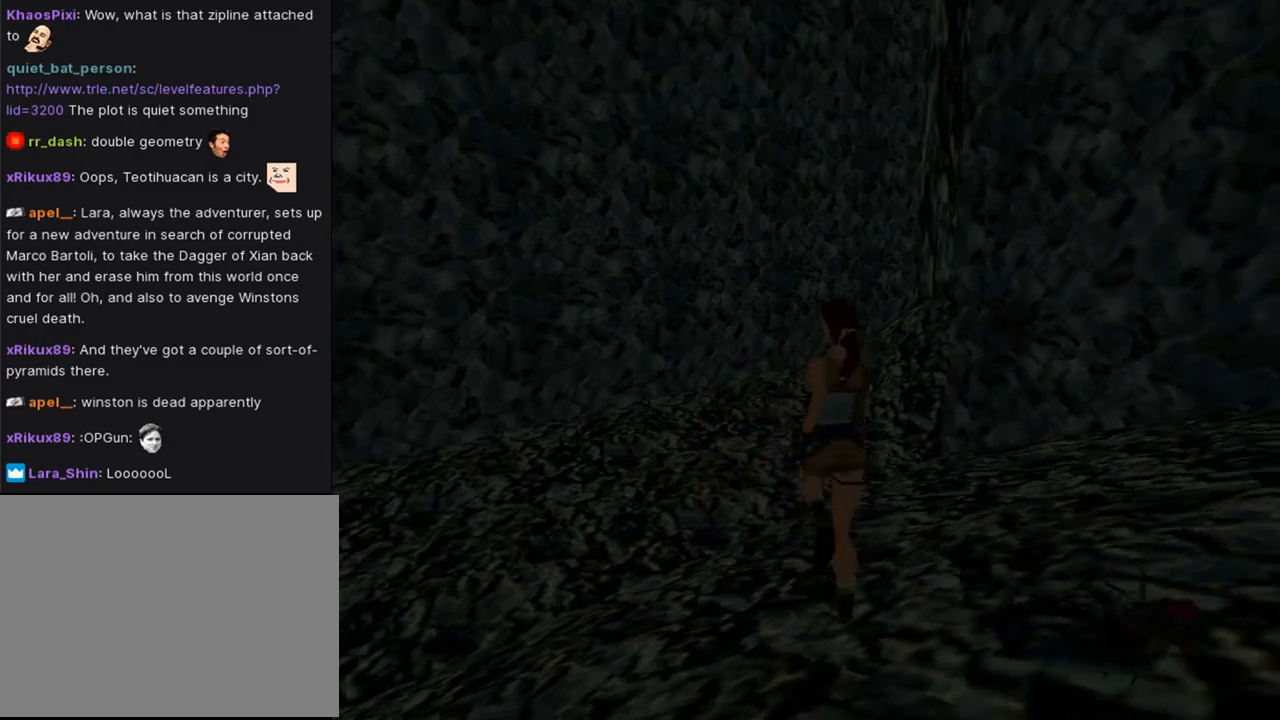
{"buttons": ["DPAD_UP", "DPAD_LEFT"], "left_stick": "center", "right_stick": "center", "events": [[300, "DPAD_RIGHT", "up"], [467, "DPAD_LEFT", "down"]]}
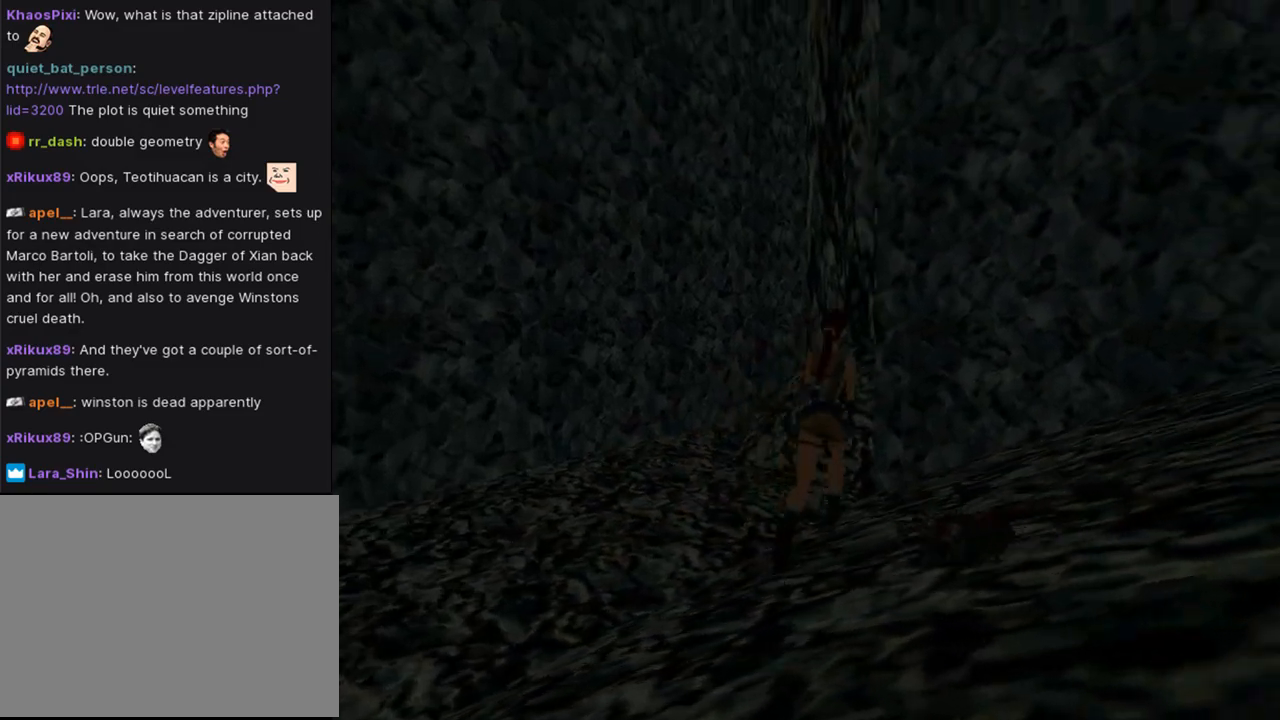
{"buttons": ["DPAD_UP"], "left_stick": "center", "right_stick": "center", "events": [[400, "DPAD_LEFT", "up"]]}
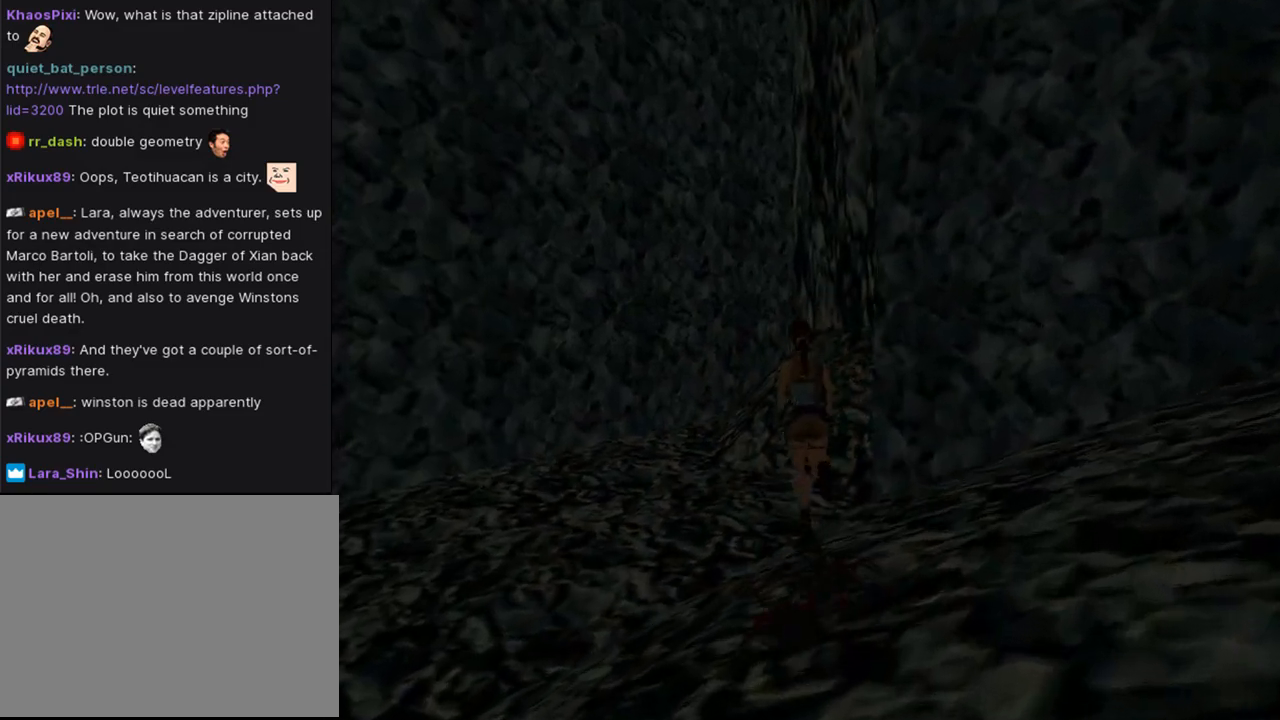
{"buttons": ["DPAD_UP", "DPAD_RIGHT"], "left_stick": "center", "right_stick": "center", "events": [[300, "DPAD_RIGHT", "down"]]}
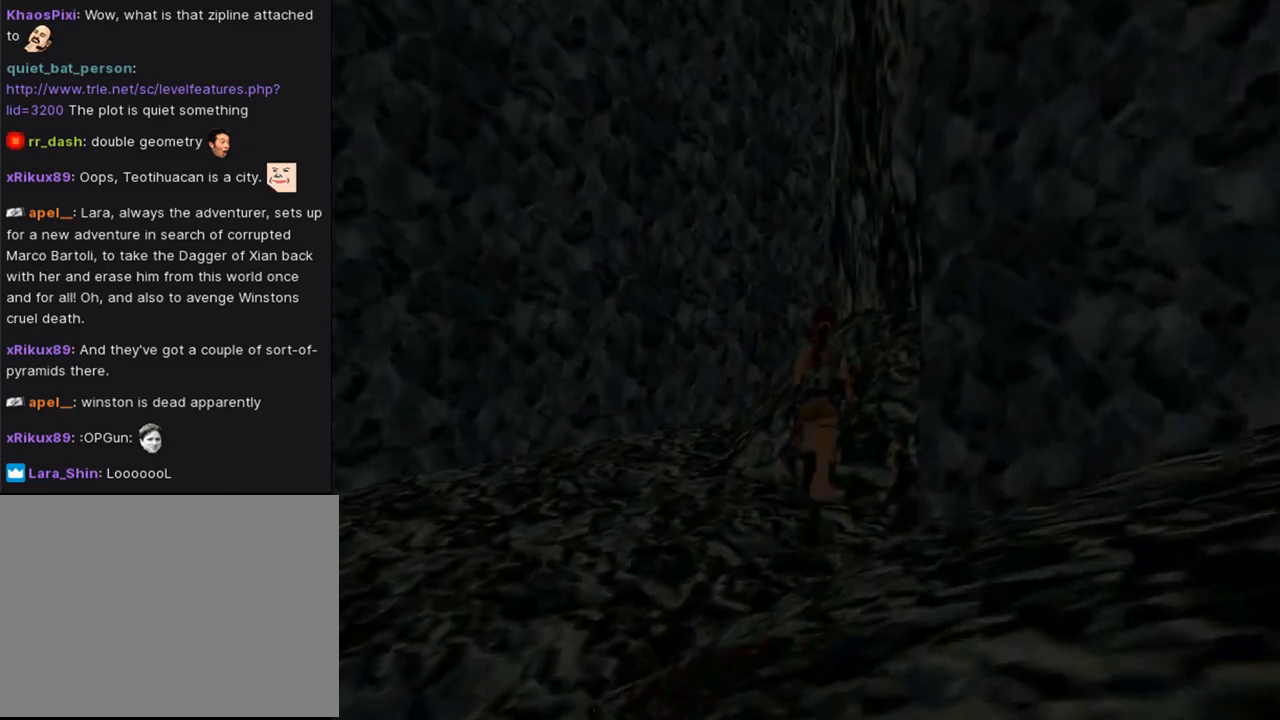
{"buttons": ["DPAD_UP"], "left_stick": "center", "right_stick": "center", "events": [[333, "DPAD_RIGHT", "up"]]}
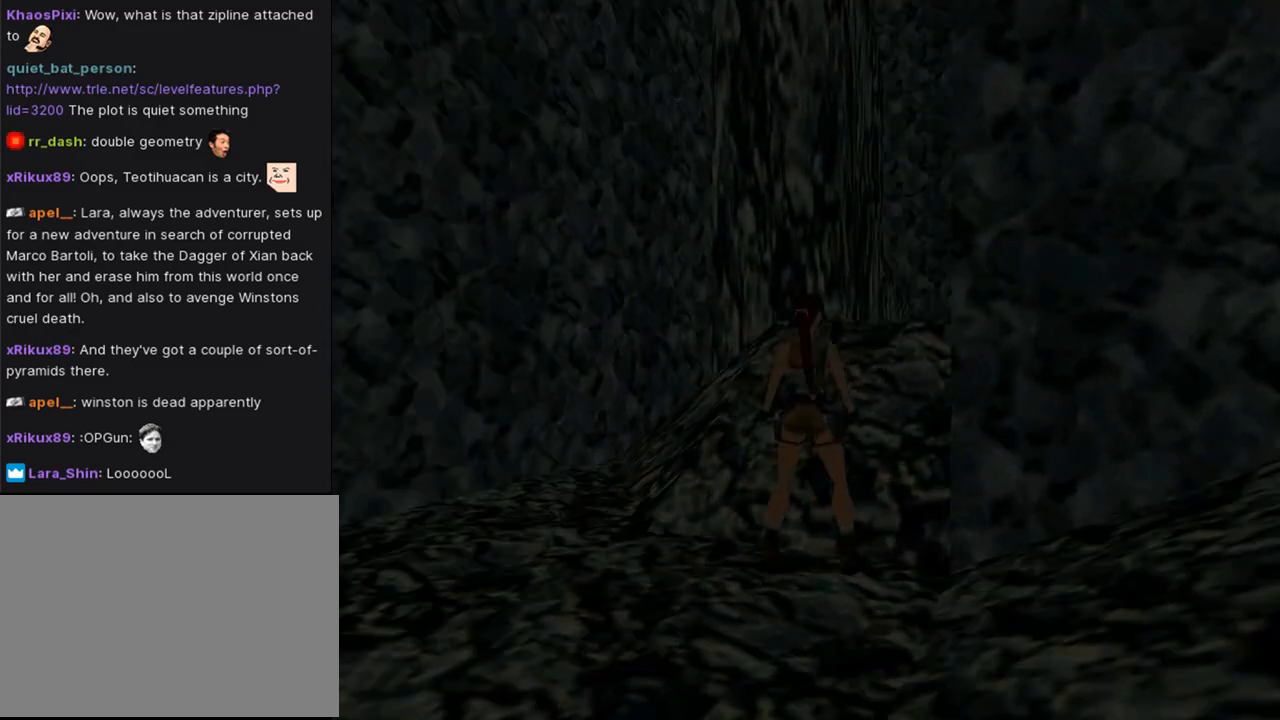
{"buttons": ["SQUARE", "DPAD_UP"], "left_stick": "center", "right_stick": "center", "events": [[67, "DPAD_UP", "up"], [300, "SQUARE", "down"], [367, "DPAD_UP", "down"]]}
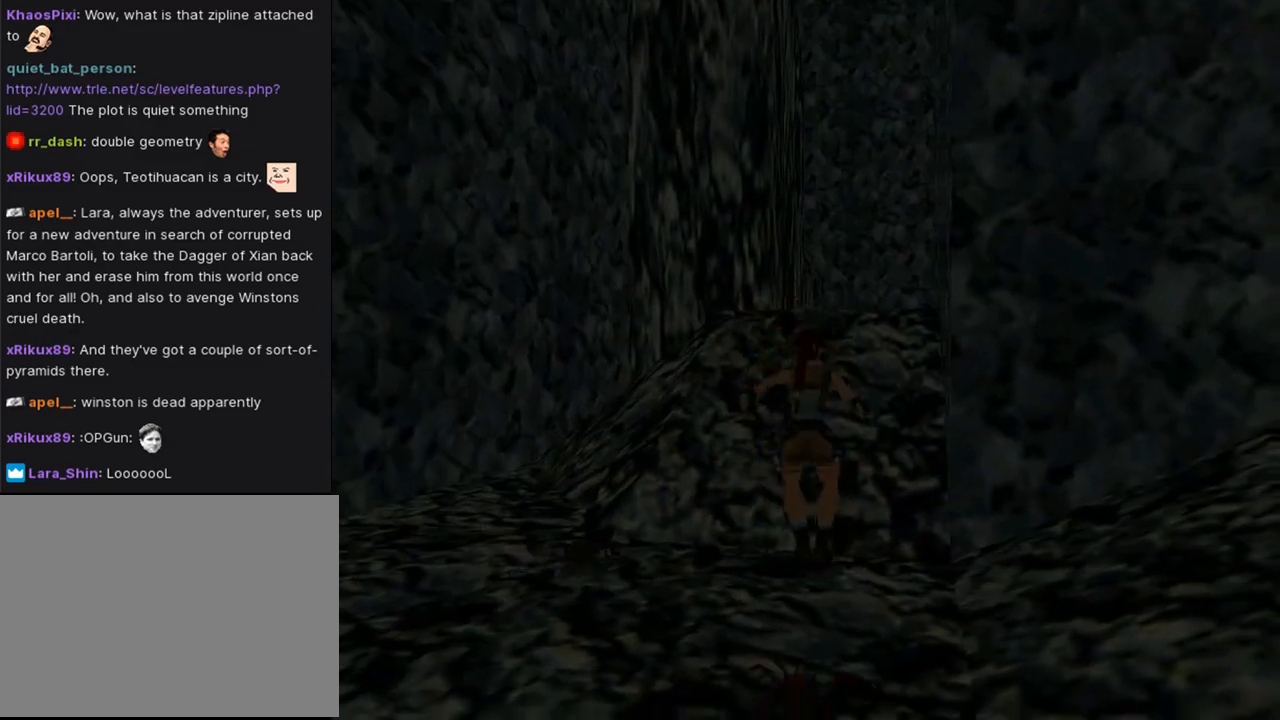
{"buttons": [], "left_stick": "center", "right_stick": "center", "events": [[100, "DPAD_RIGHT", "down"], [333, "DPAD_RIGHT", "up"], [367, "DPAD_UP", "up"], [367, "SQUARE", "up"]]}
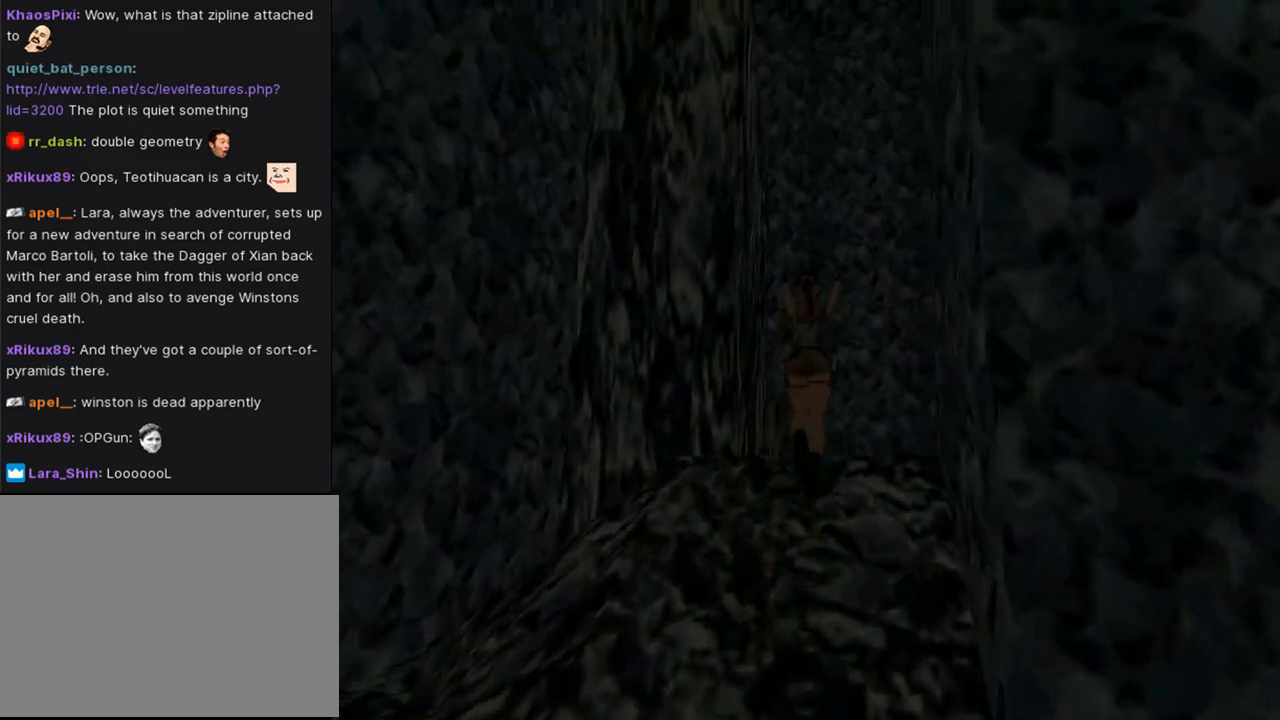
{"buttons": ["L1", "DPAD_RIGHT"], "left_stick": "center", "right_stick": "center", "events": [[267, "L1", "down"], [333, "DPAD_RIGHT", "down"], [433, "DPAD_UP", "down"], [500, "DPAD_UP", "up"]]}
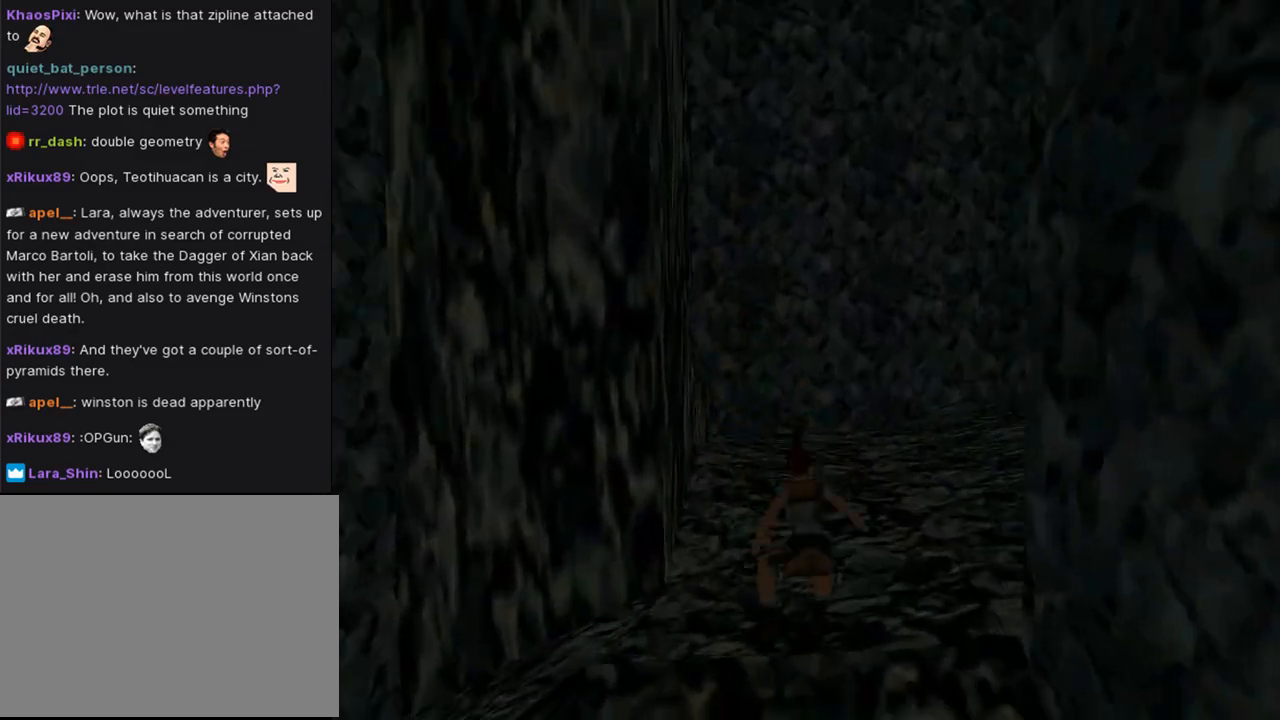
{"buttons": ["TRIANGLE", "DPAD_UP", "DPAD_RIGHT"], "left_stick": "center", "right_stick": "center", "events": [[167, "DPAD_UP", "down"], [300, "L1", "up"], [333, "TRIANGLE", "down"]]}
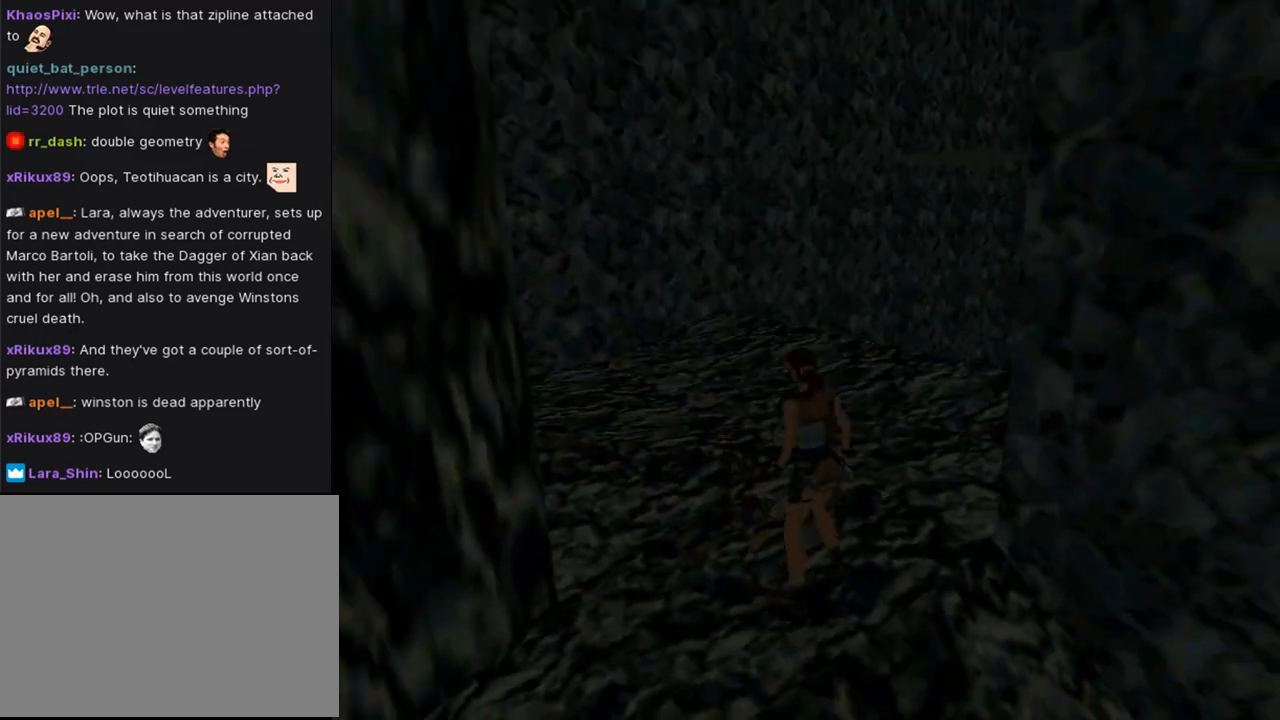
{"buttons": ["CROSS", "DPAD_UP"], "left_stick": "center", "right_stick": "center", "events": [[133, "TRIANGLE", "up"], [233, "CROSS", "down"], [433, "DPAD_RIGHT", "up"]]}
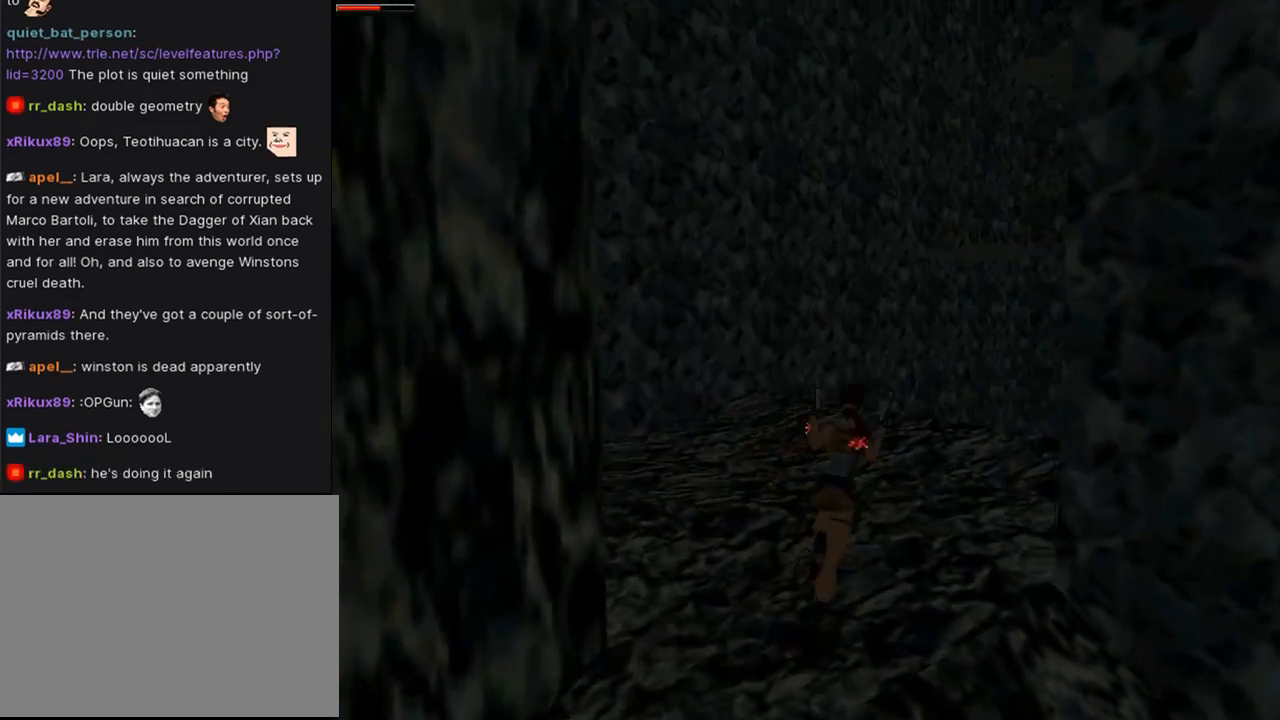
{"buttons": ["CROSS"], "left_stick": "center", "right_stick": "center", "events": [[33, "DPAD_LEFT", "down"], [267, "CIRCLE", "down"], [333, "DPAD_LEFT", "up"], [433, "CIRCLE", "up"], [433, "DPAD_UP", "up"]]}